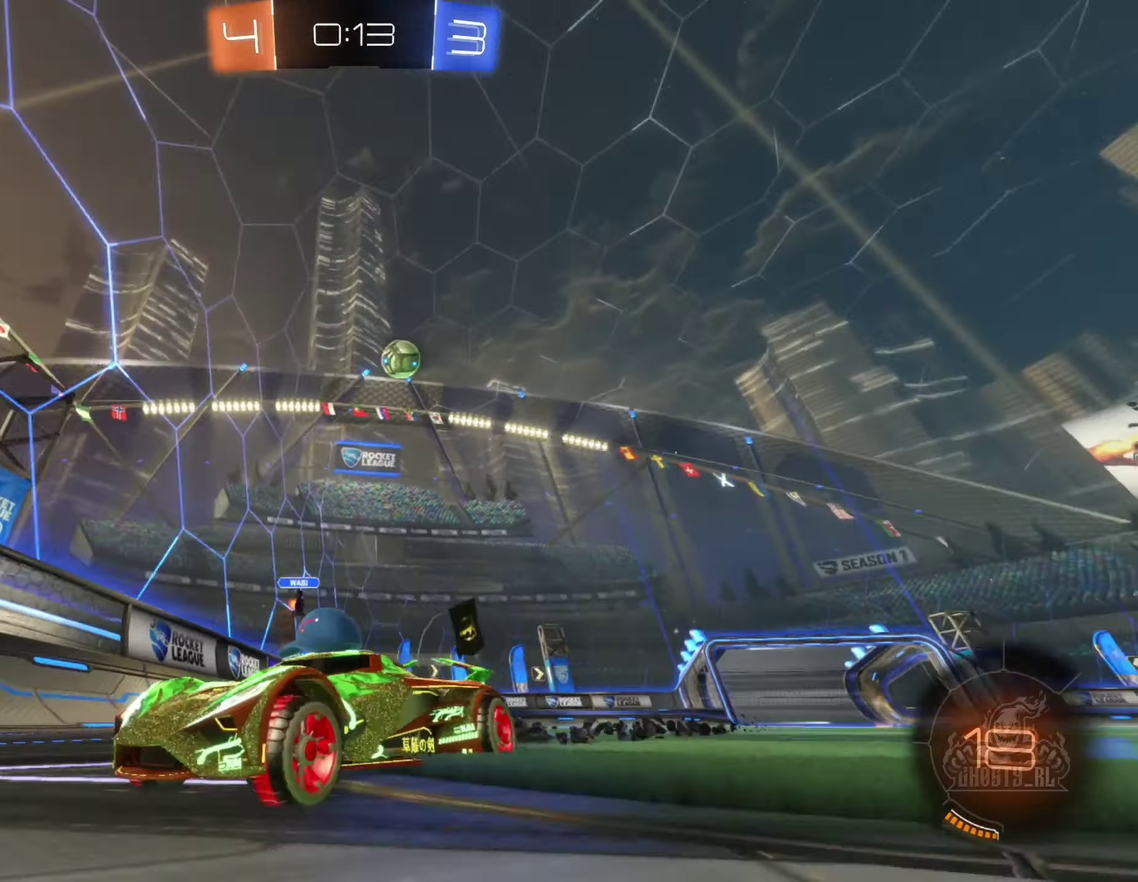
Gameplay with a controller (Xbox layout); each line is a JSON object with the inputs held at the frame after it. "events" lists button and stick changes between this image and that frame as [ms after this image, input, new state], when the widget could be followed in between. Not read: HOME.
{"buttons": ["R2"], "left_stick": "left", "right_stick": "center", "events": [[100, "left_stick", "center"], [350, "left_stick", "left"]]}
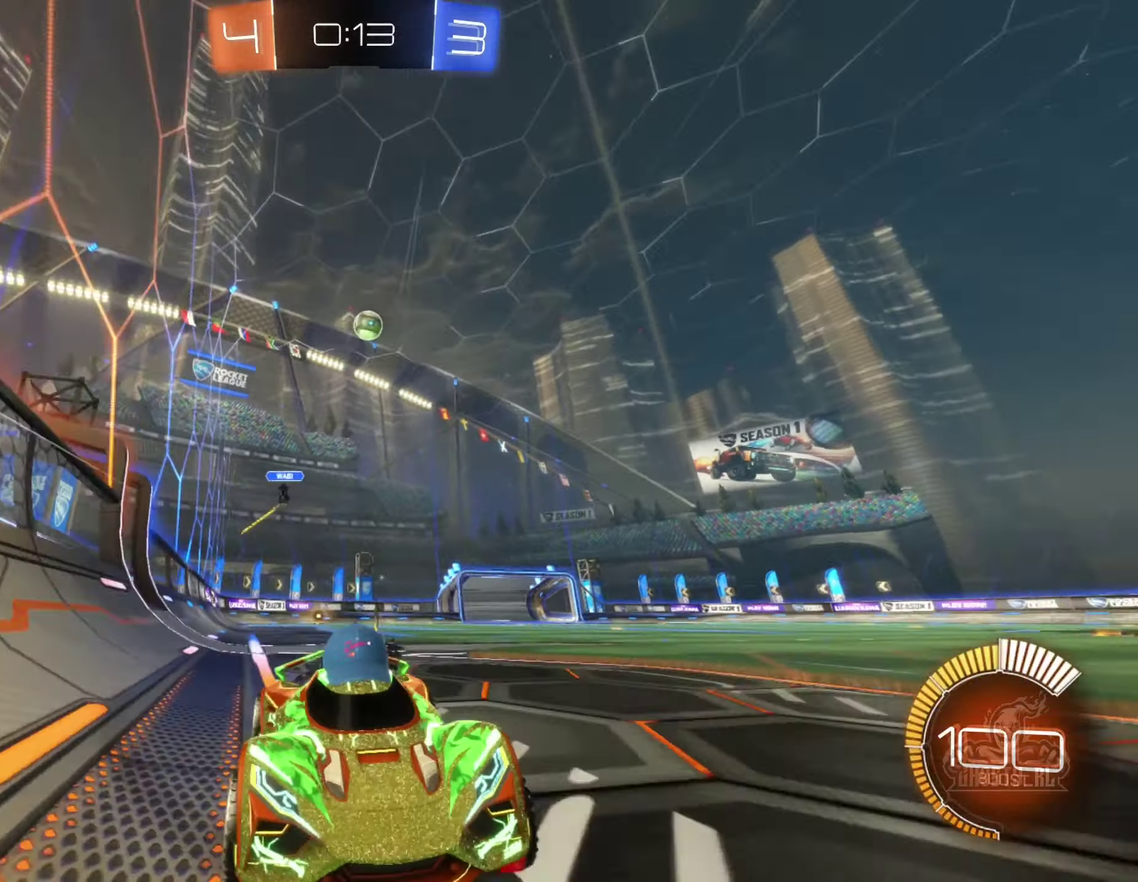
{"buttons": ["R2"], "left_stick": "center", "right_stick": "center", "events": [[50, "left_stick", "center"], [166, "left_stick", "left"], [383, "left_stick", "center"]]}
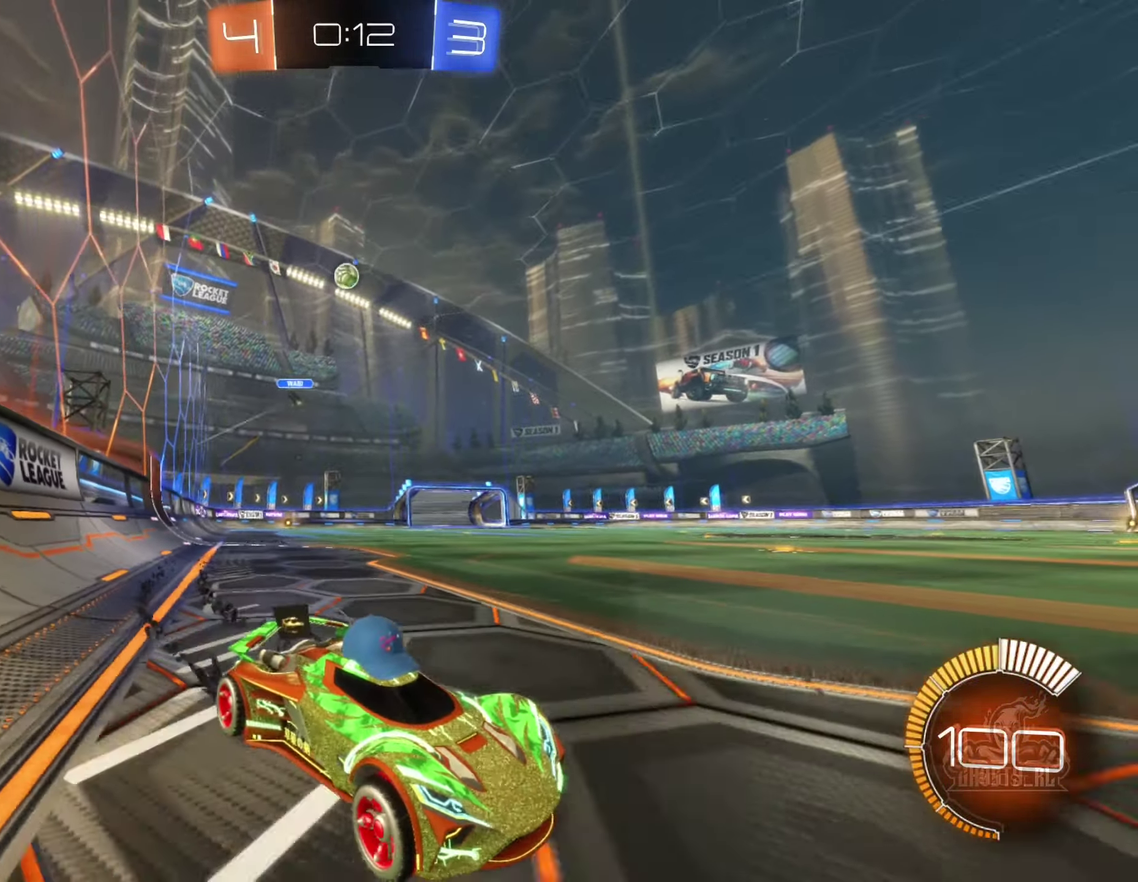
{"buttons": ["R2"], "left_stick": "left", "right_stick": "center", "events": [[250, "left_stick", "left"], [350, "L1", "down"], [483, "L1", "up"]]}
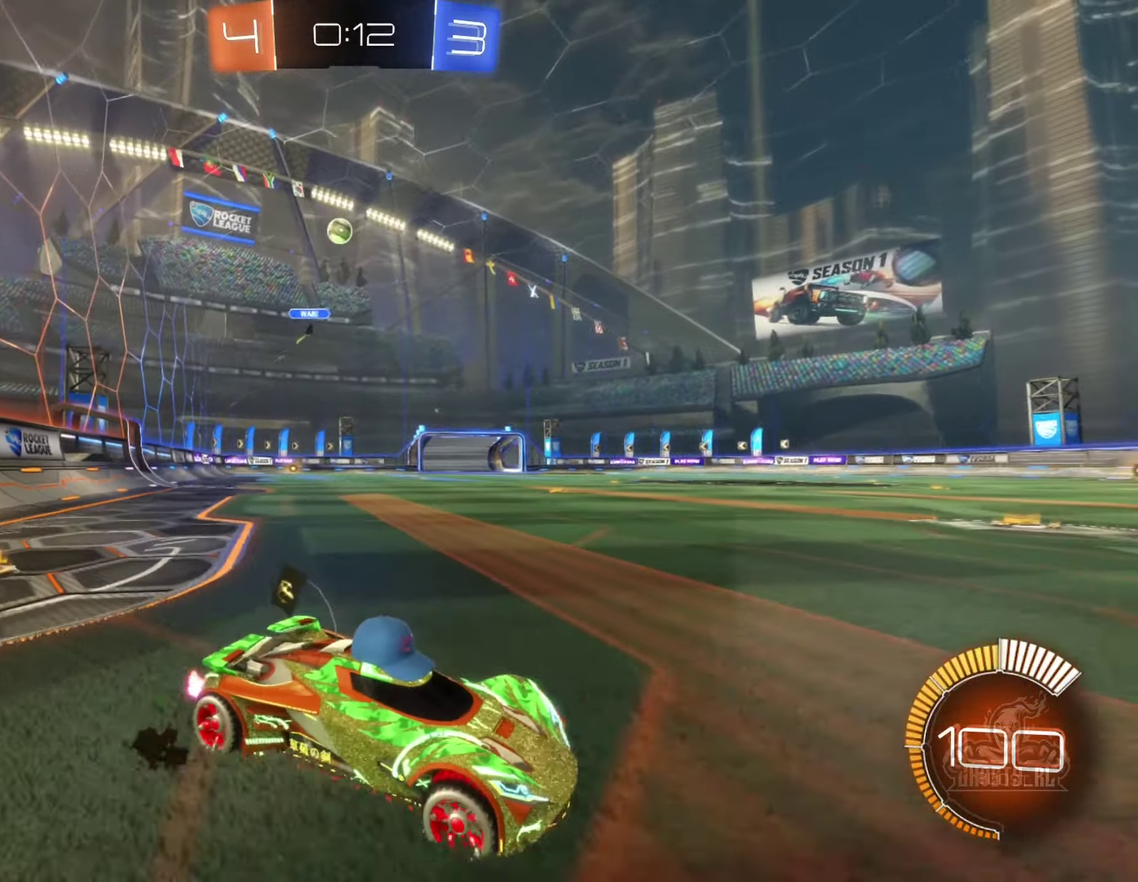
{"buttons": ["L2"], "left_stick": "center", "right_stick": "center", "events": [[100, "R2", "up"], [200, "L2", "down"], [283, "R2", "down"], [316, "L2", "up"], [416, "R2", "up"], [450, "left_stick", "center"], [500, "L2", "down"]]}
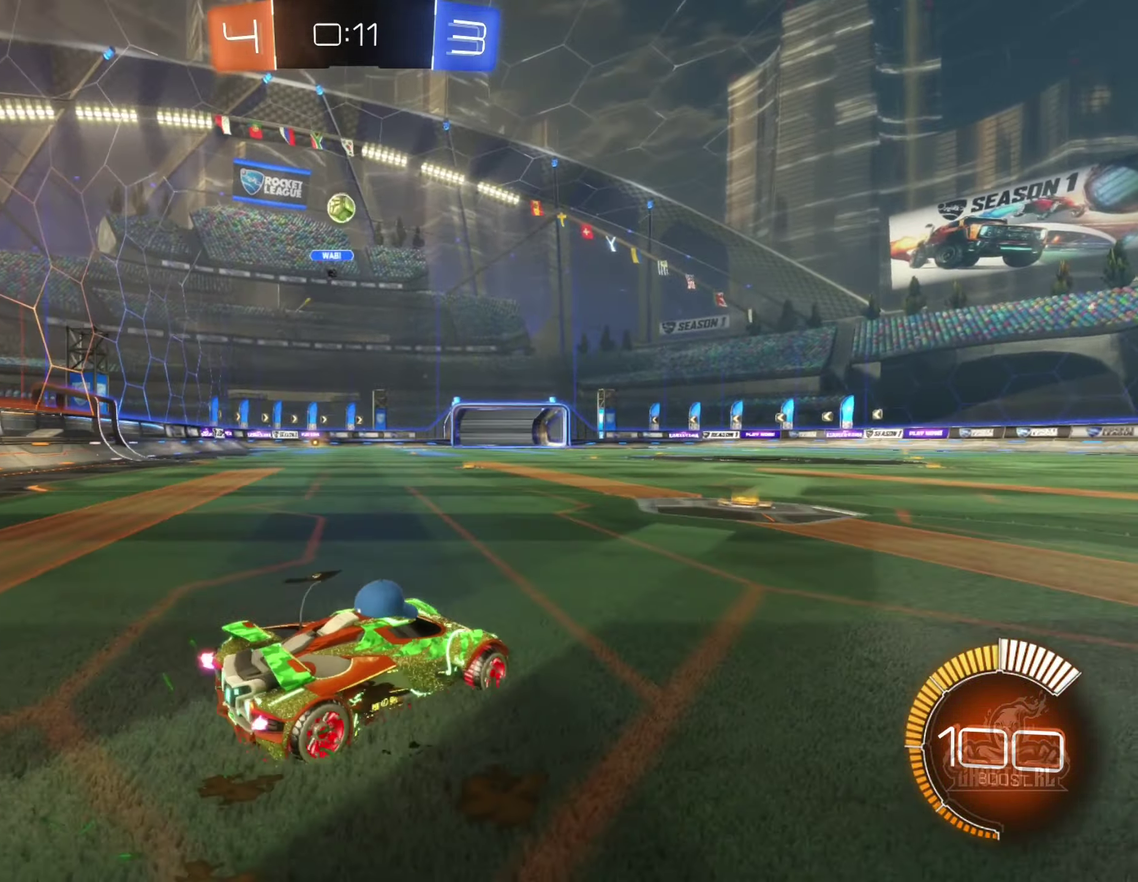
{"buttons": ["R2"], "left_stick": "center", "right_stick": "center", "events": [[50, "left_stick", "right"], [166, "L2", "up"], [233, "left_stick", "center"], [316, "left_stick", "left"], [466, "R2", "down"], [466, "left_stick", "center"]]}
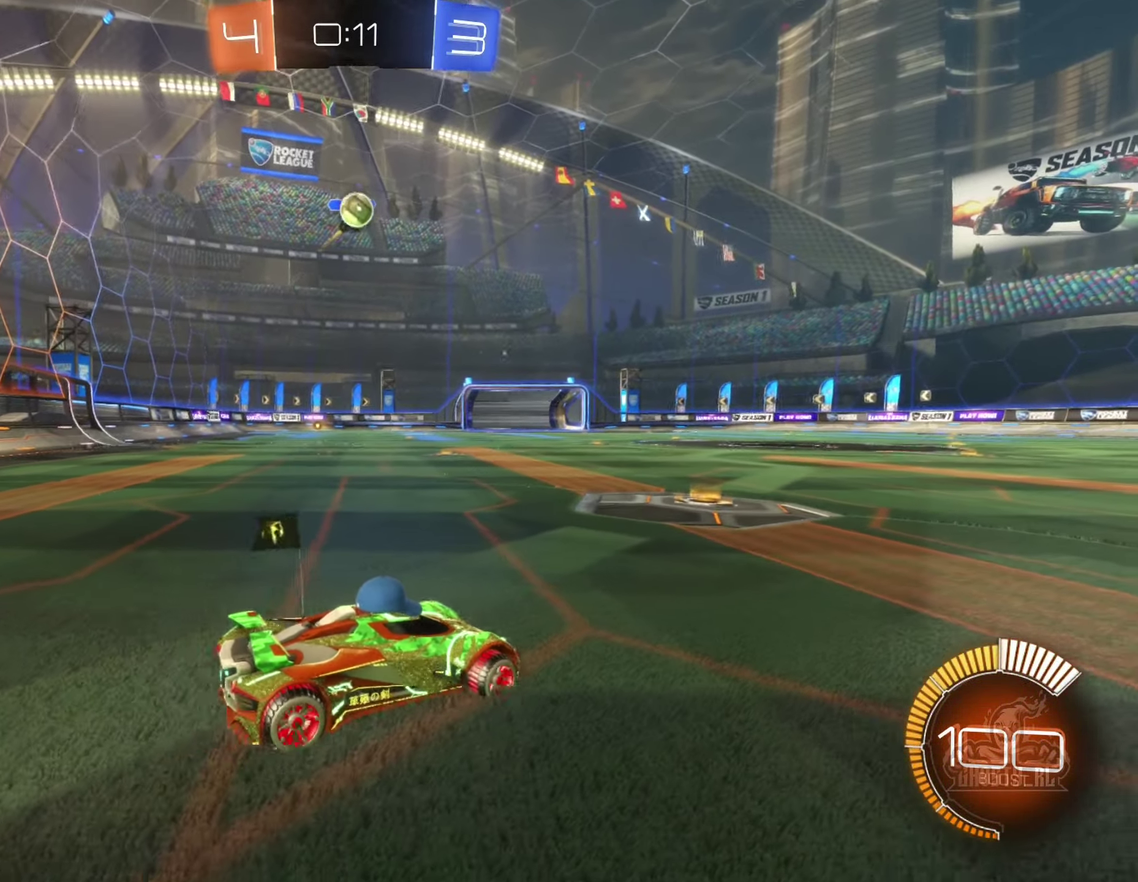
{"buttons": [], "left_stick": "down-right", "right_stick": "center", "events": [[167, "left_stick", "left"], [400, "left_stick", "center"], [450, "R2", "up"], [467, "left_stick", "down-right"]]}
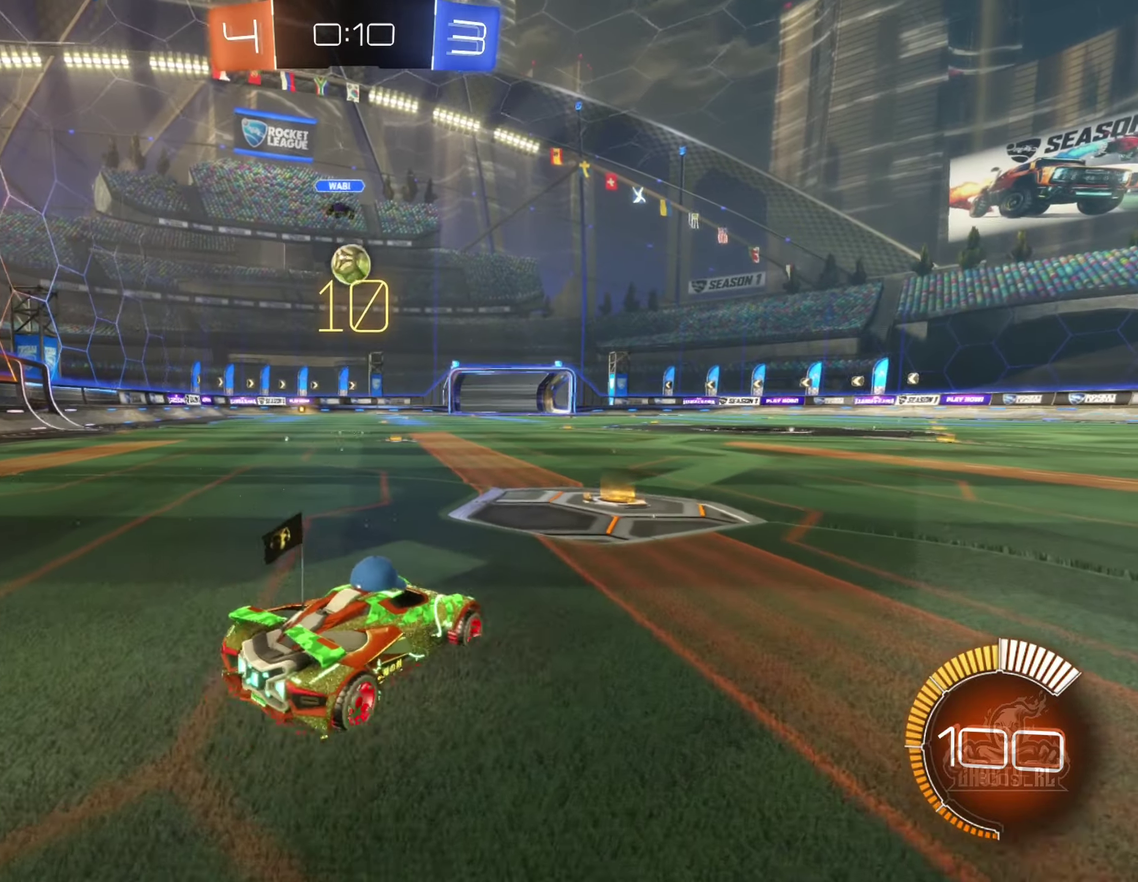
{"buttons": ["R2"], "left_stick": "right", "right_stick": "center", "events": [[33, "L2", "down"], [150, "L2", "up"], [150, "R2", "down"], [200, "left_stick", "right"]]}
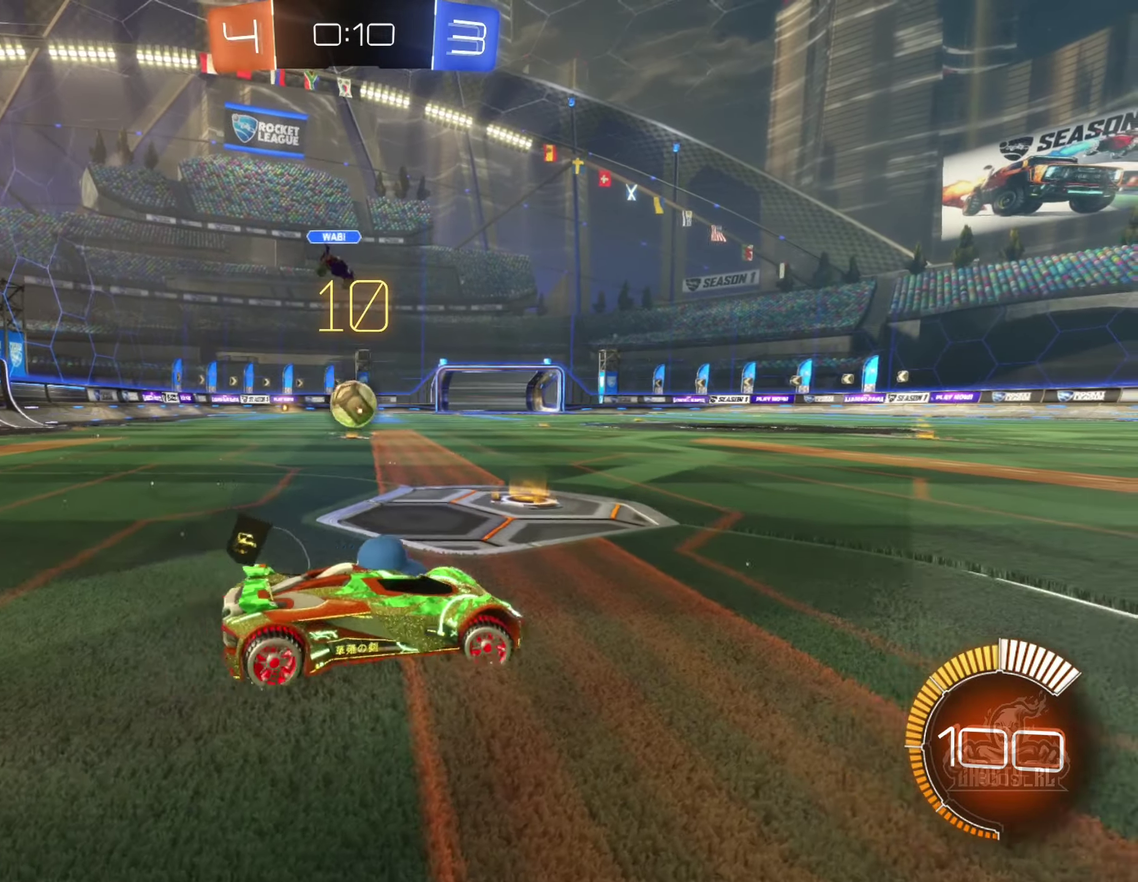
{"buttons": ["R2"], "left_stick": "down-right", "right_stick": "center", "events": [[167, "left_stick", "down-right"]]}
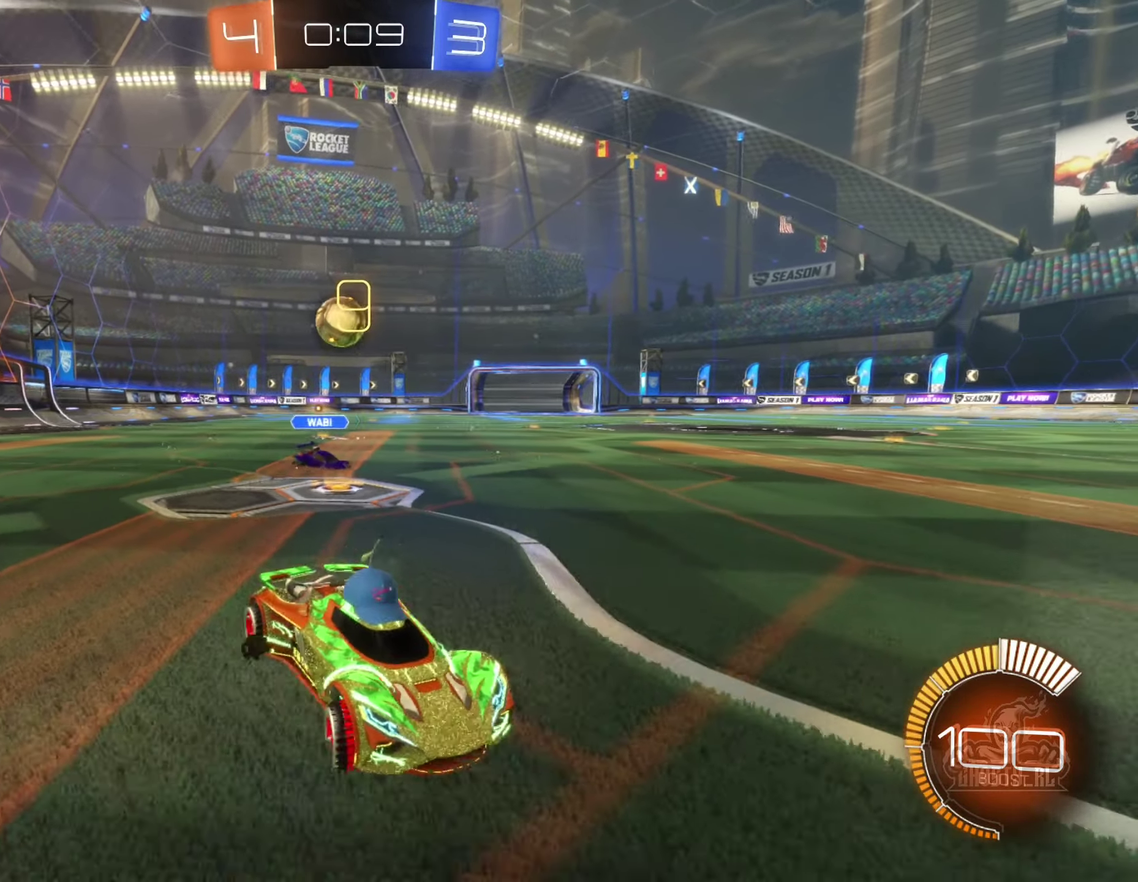
{"buttons": ["L1", "R2"], "left_stick": "right", "right_stick": "center", "events": [[50, "left_stick", "right"], [183, "L1", "down"]]}
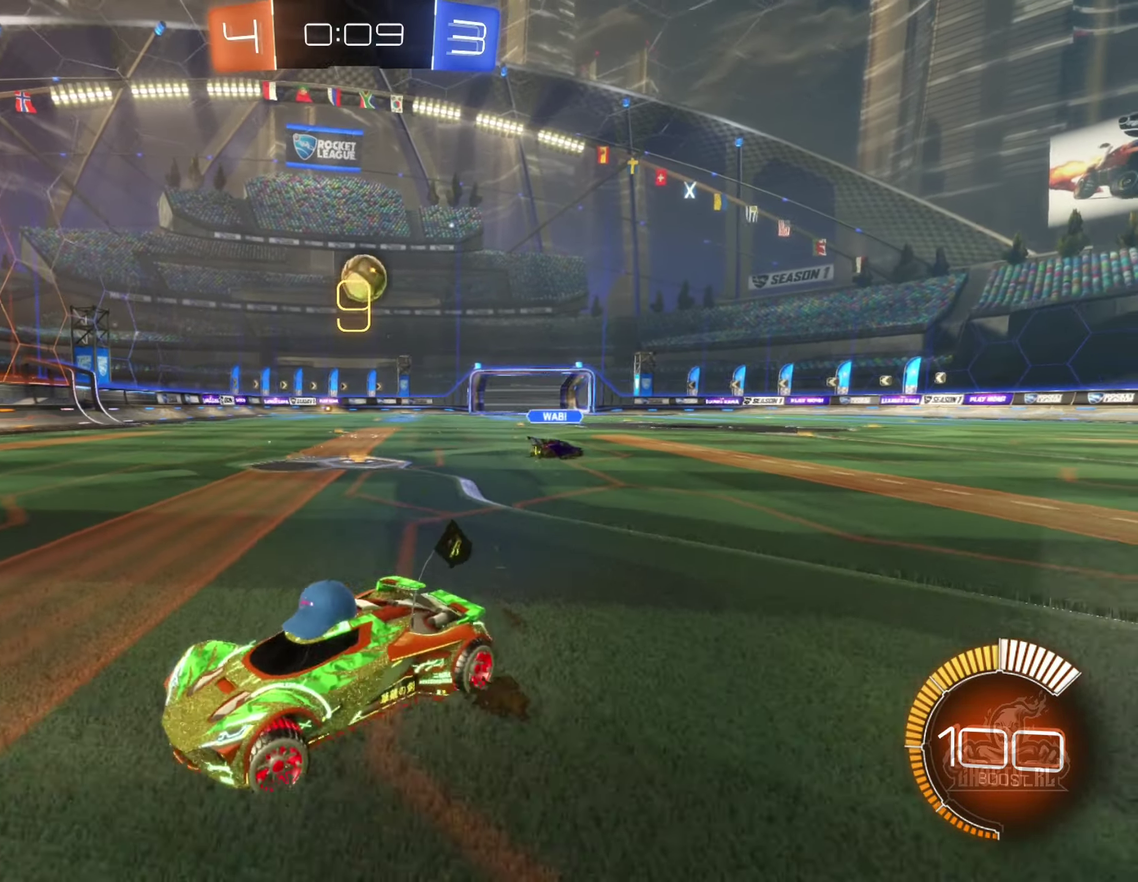
{"buttons": ["R2"], "left_stick": "right", "right_stick": "center", "events": [[50, "L1", "up"]]}
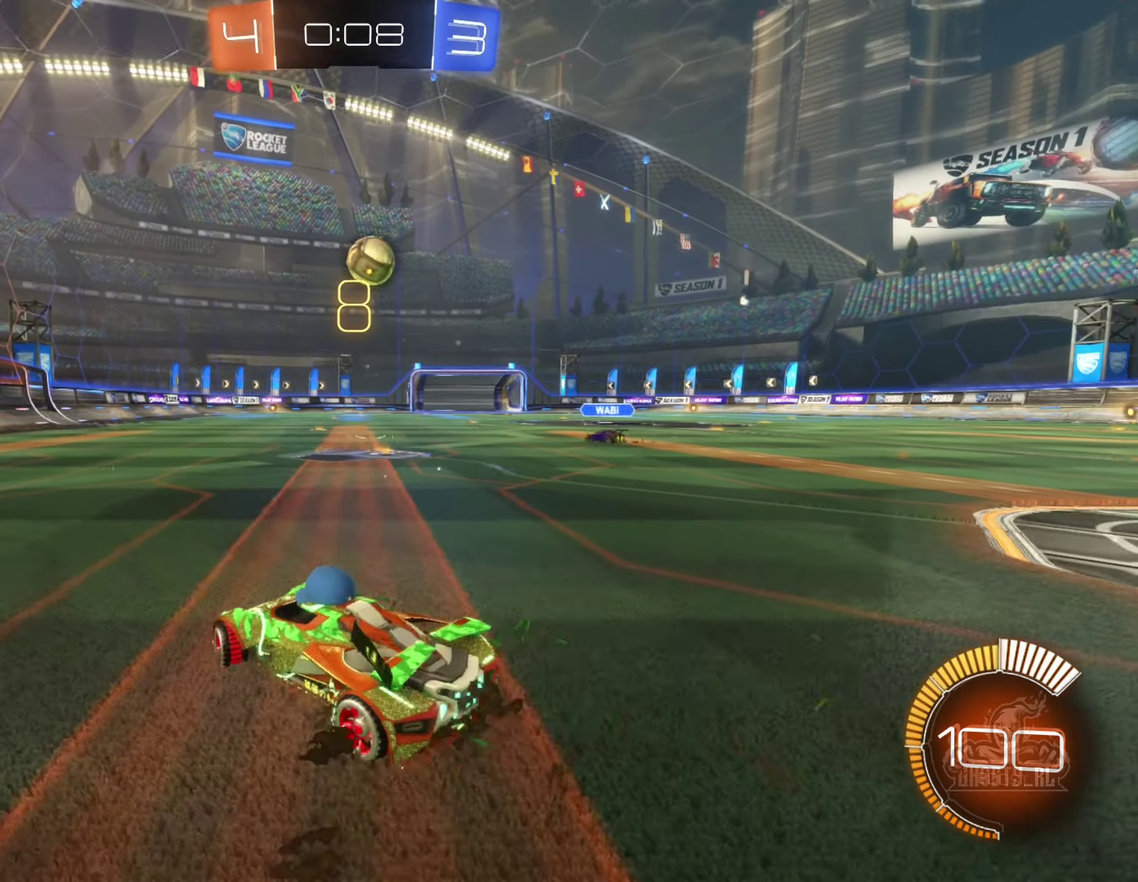
{"buttons": ["R2"], "left_stick": "right", "right_stick": "center", "events": [[300, "R2", "up"], [400, "R2", "down"]]}
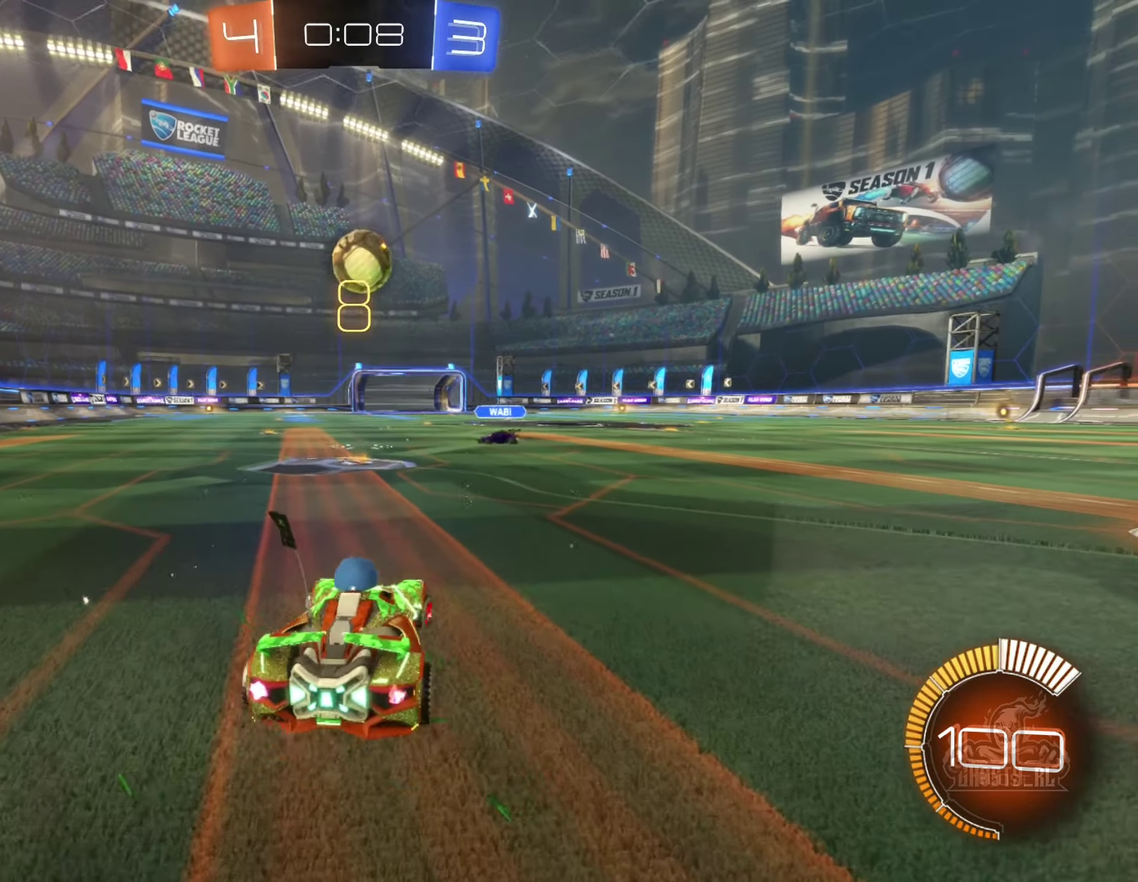
{"buttons": ["A", "B", "R2"], "left_stick": "down", "right_stick": "center", "events": [[100, "B", "down"], [100, "left_stick", "center"], [233, "left_stick", "down-left"], [283, "left_stick", "down"], [383, "A", "down"]]}
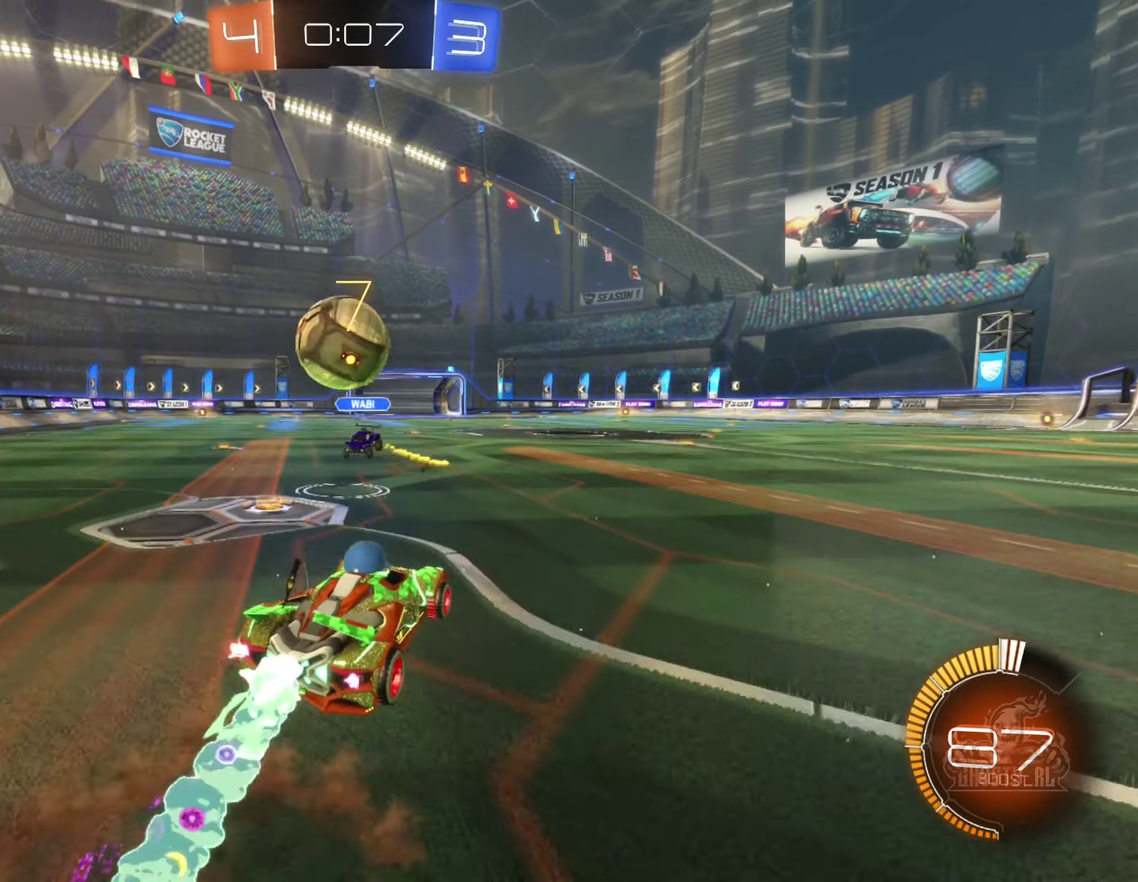
{"buttons": ["L1"], "left_stick": "up-left", "right_stick": "center", "events": [[67, "A", "up"], [67, "left_stick", "left"], [133, "L1", "down"], [150, "A", "down"], [400, "A", "up"], [400, "left_stick", "up-left"], [433, "R2", "up"], [450, "B", "up"]]}
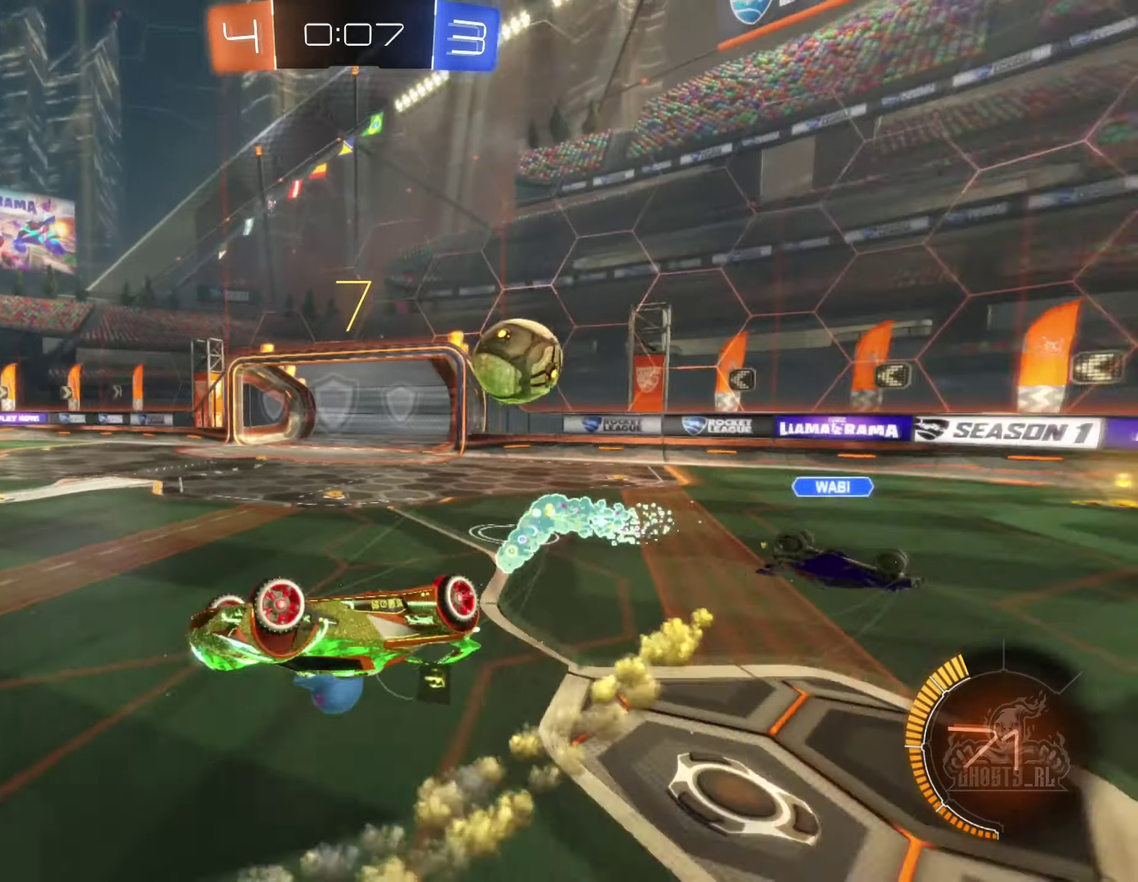
{"buttons": [], "left_stick": "down-right", "right_stick": "center", "events": [[200, "L1", "up"], [250, "left_stick", "right"], [383, "left_stick", "down-right"]]}
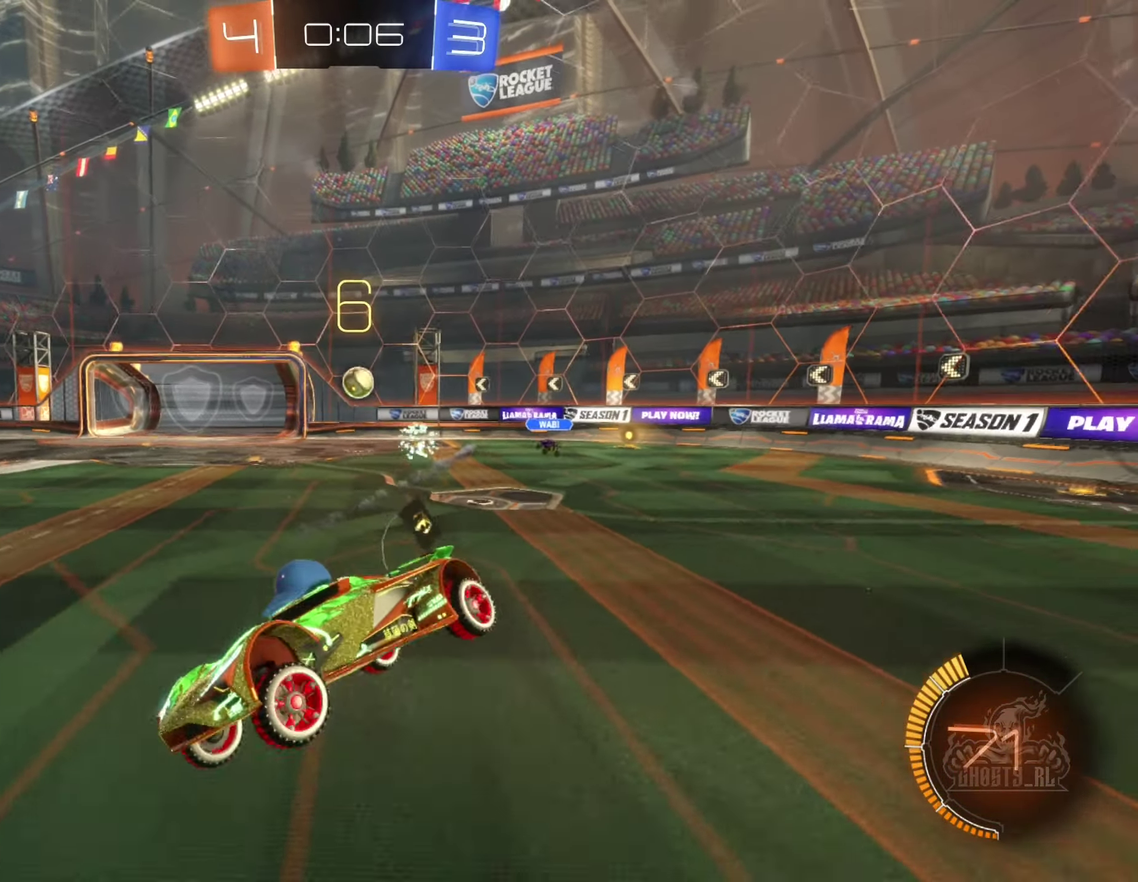
{"buttons": ["R2"], "left_stick": "right", "right_stick": "center", "events": [[100, "left_stick", "center"], [283, "R2", "down"], [367, "left_stick", "right"]]}
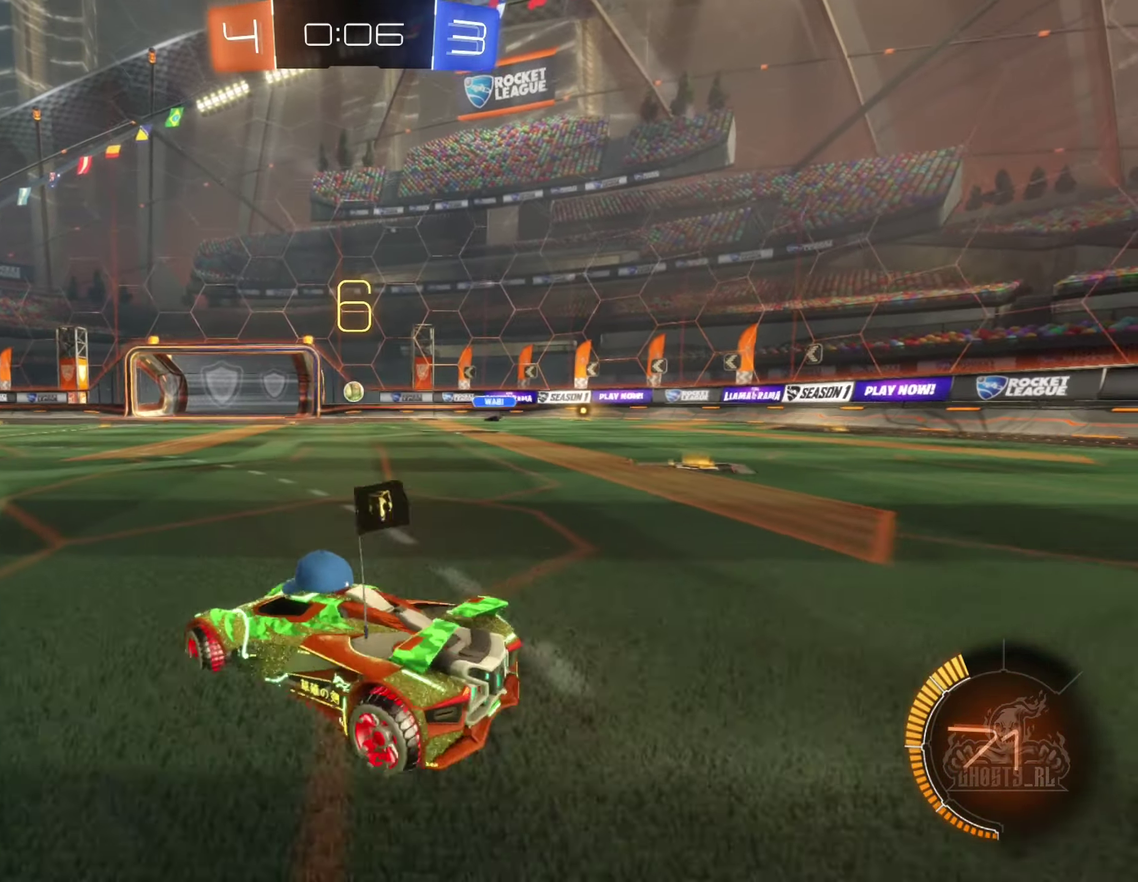
{"buttons": ["R2"], "left_stick": "center", "right_stick": "center", "events": [[300, "left_stick", "center"]]}
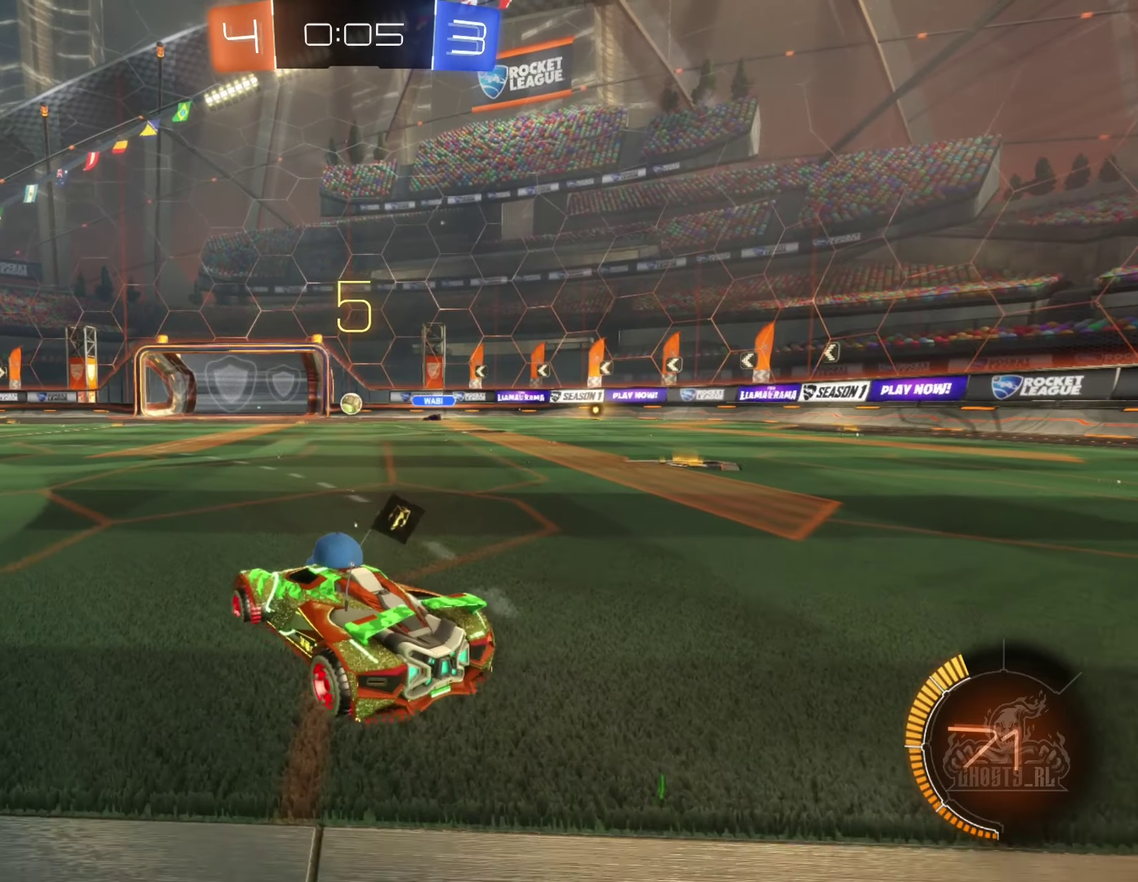
{"buttons": ["R2"], "left_stick": "right", "right_stick": "center", "events": [[417, "left_stick", "right"]]}
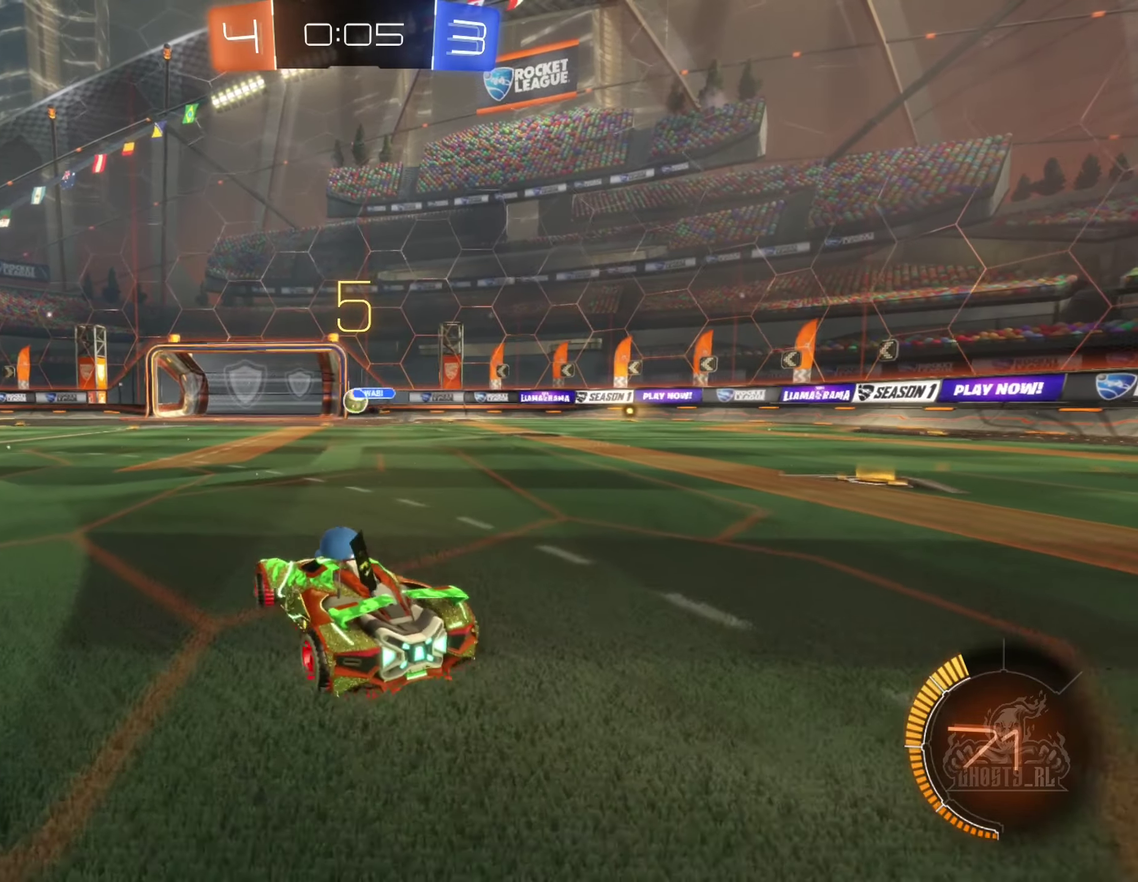
{"buttons": [], "left_stick": "center", "right_stick": "center", "events": [[150, "left_stick", "center"], [434, "R2", "up"]]}
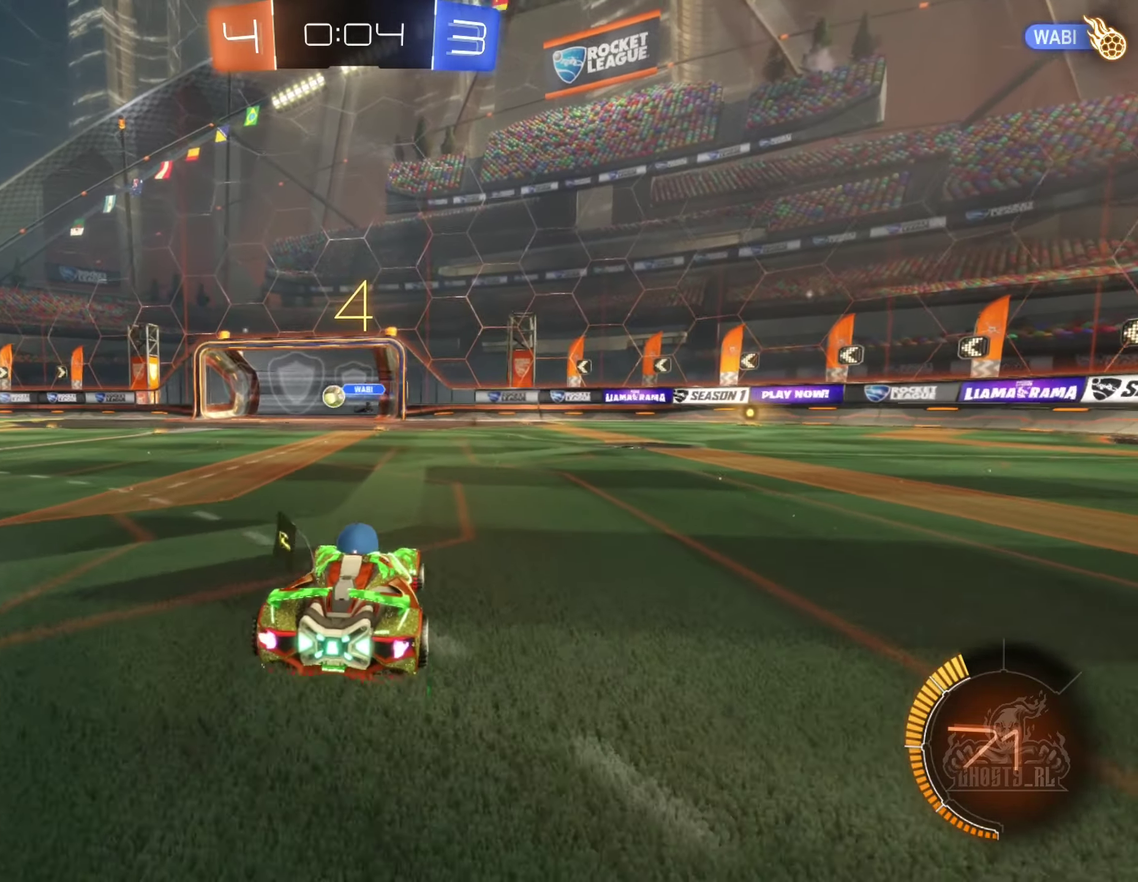
{"buttons": [], "left_stick": "center", "right_stick": "center", "events": [[134, "left_stick", "left"], [284, "left_stick", "center"]]}
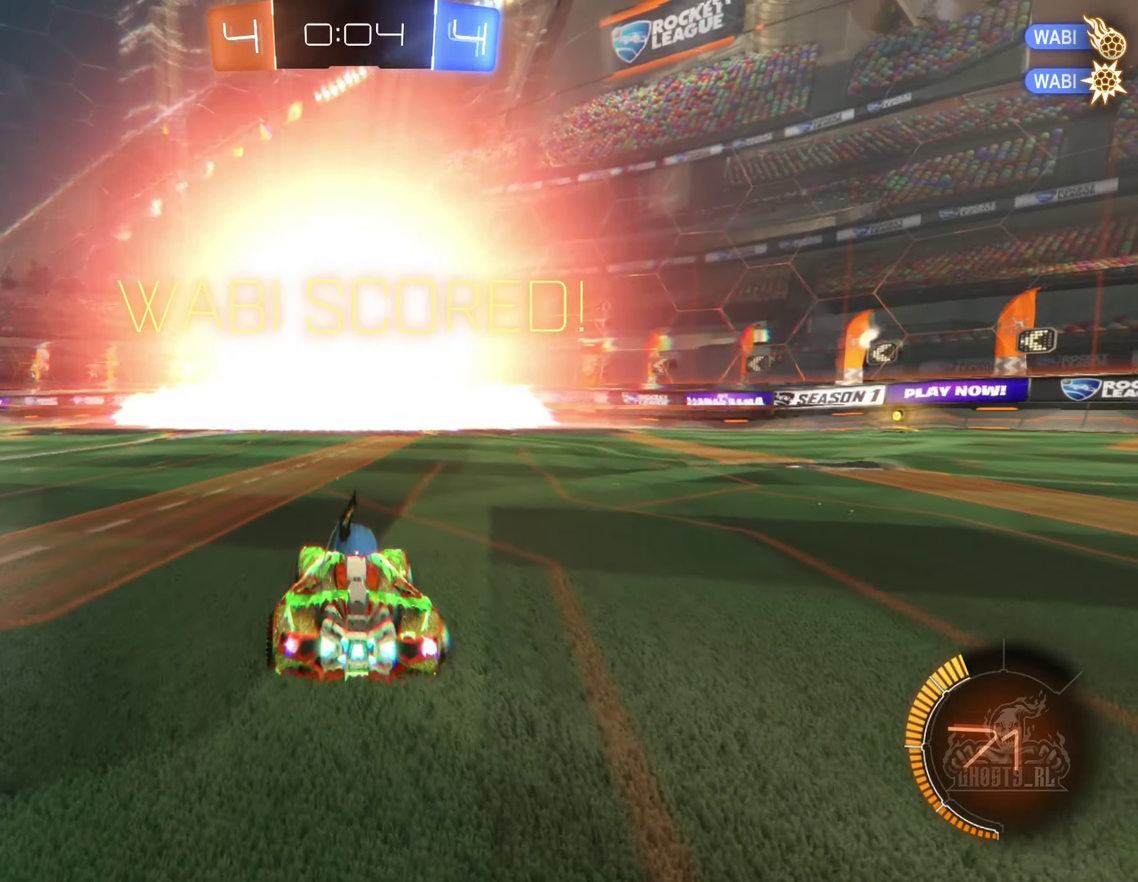
{"buttons": [], "left_stick": "center", "right_stick": "center", "events": []}
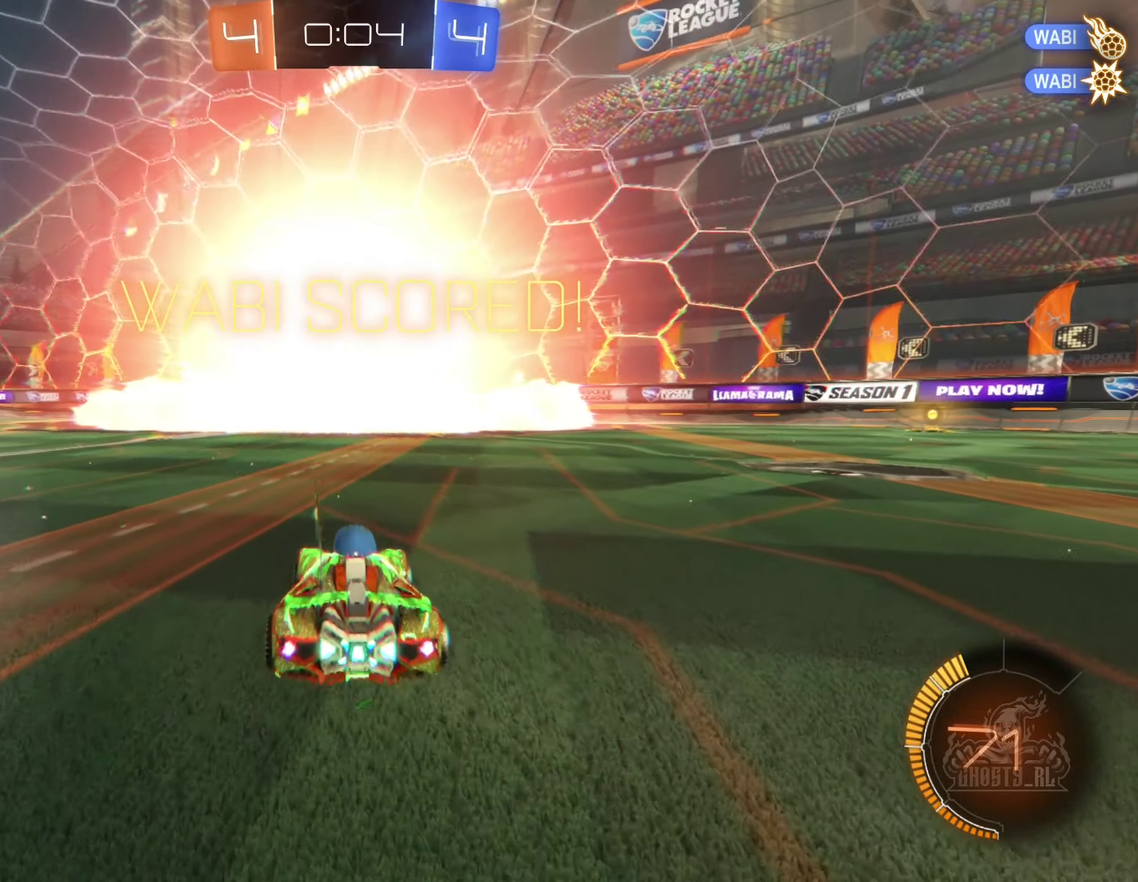
{"buttons": [], "left_stick": "center", "right_stick": "center", "events": []}
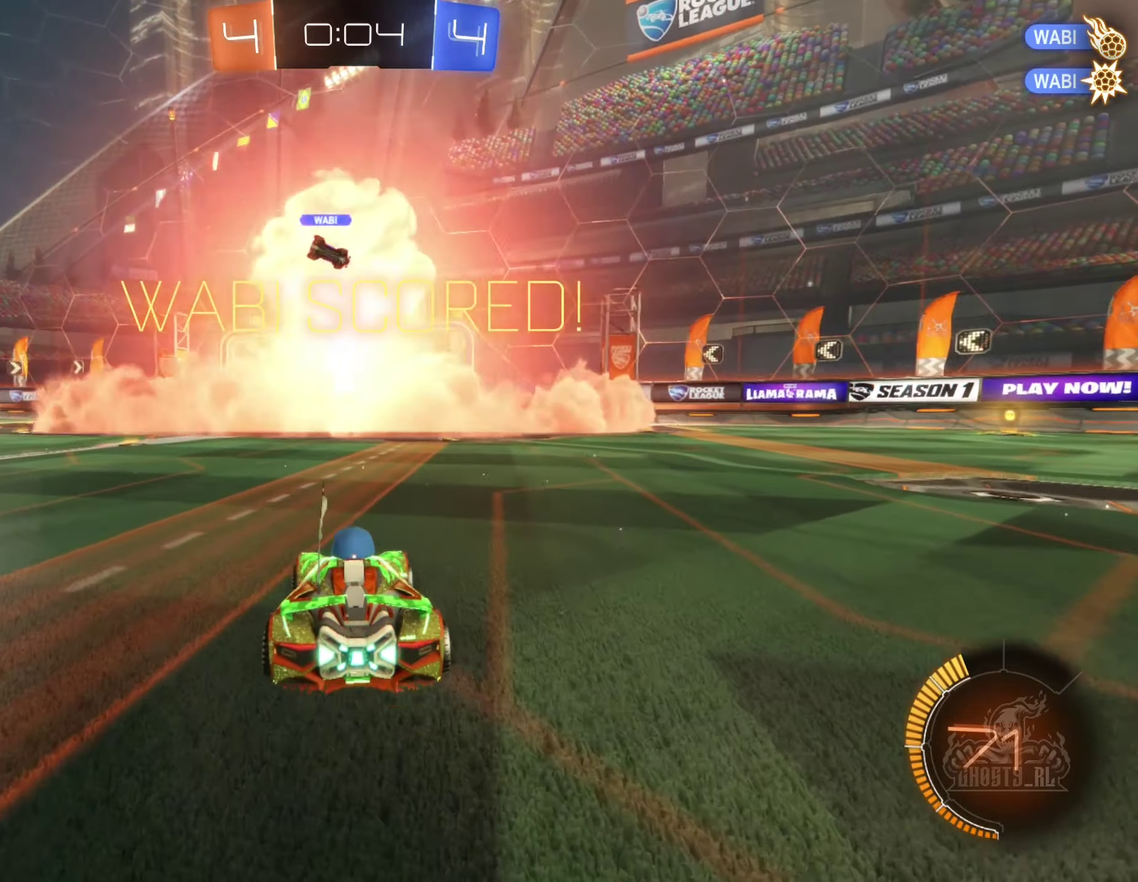
{"buttons": [], "left_stick": "center", "right_stick": "center", "events": []}
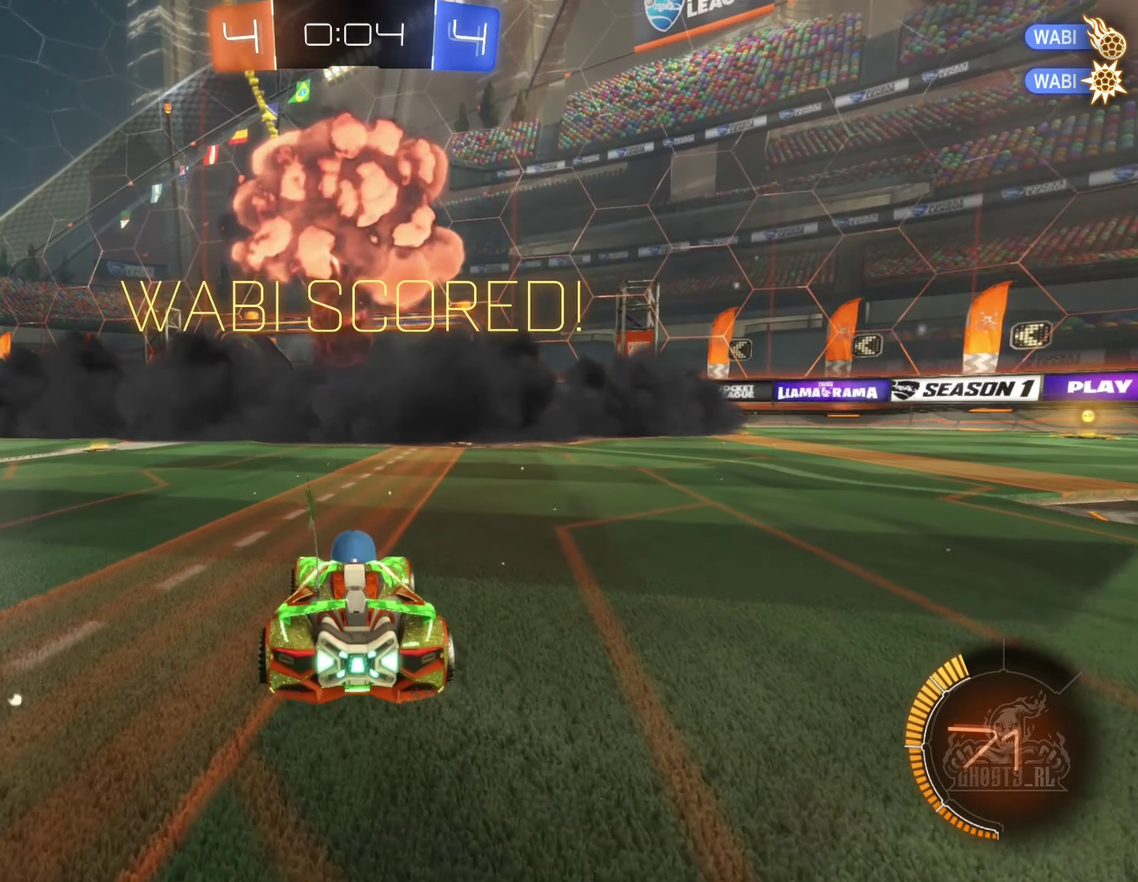
{"buttons": [], "left_stick": "center", "right_stick": "center", "events": []}
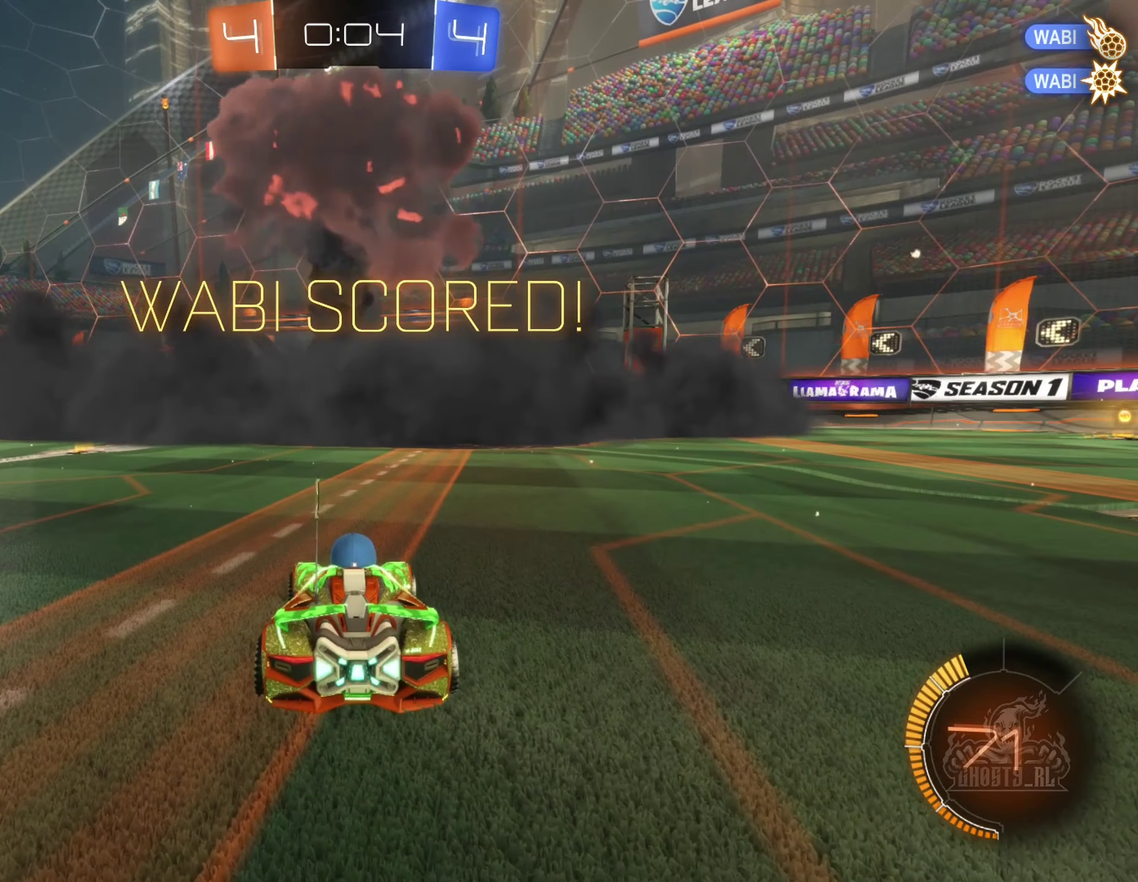
{"buttons": [], "left_stick": "center", "right_stick": "center", "events": []}
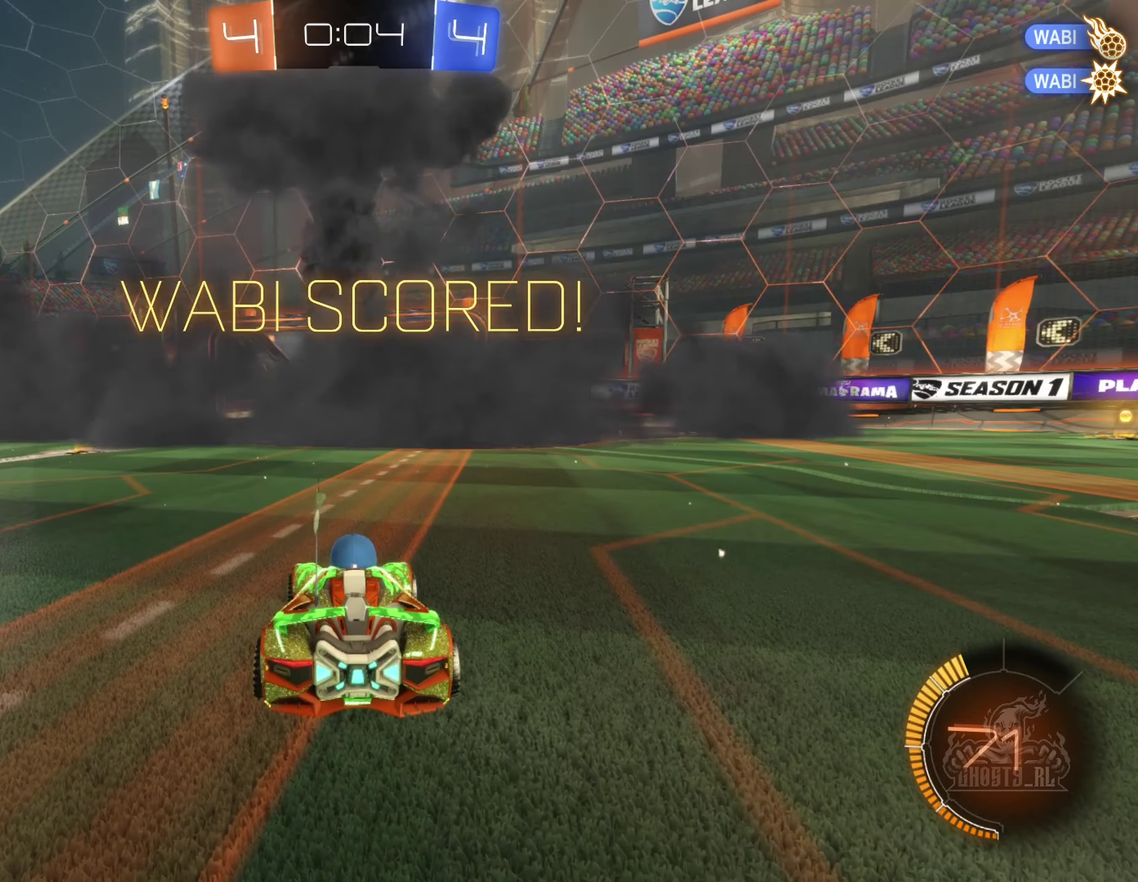
{"buttons": ["A"], "left_stick": "center", "right_stick": "center", "events": [[417, "A", "down"]]}
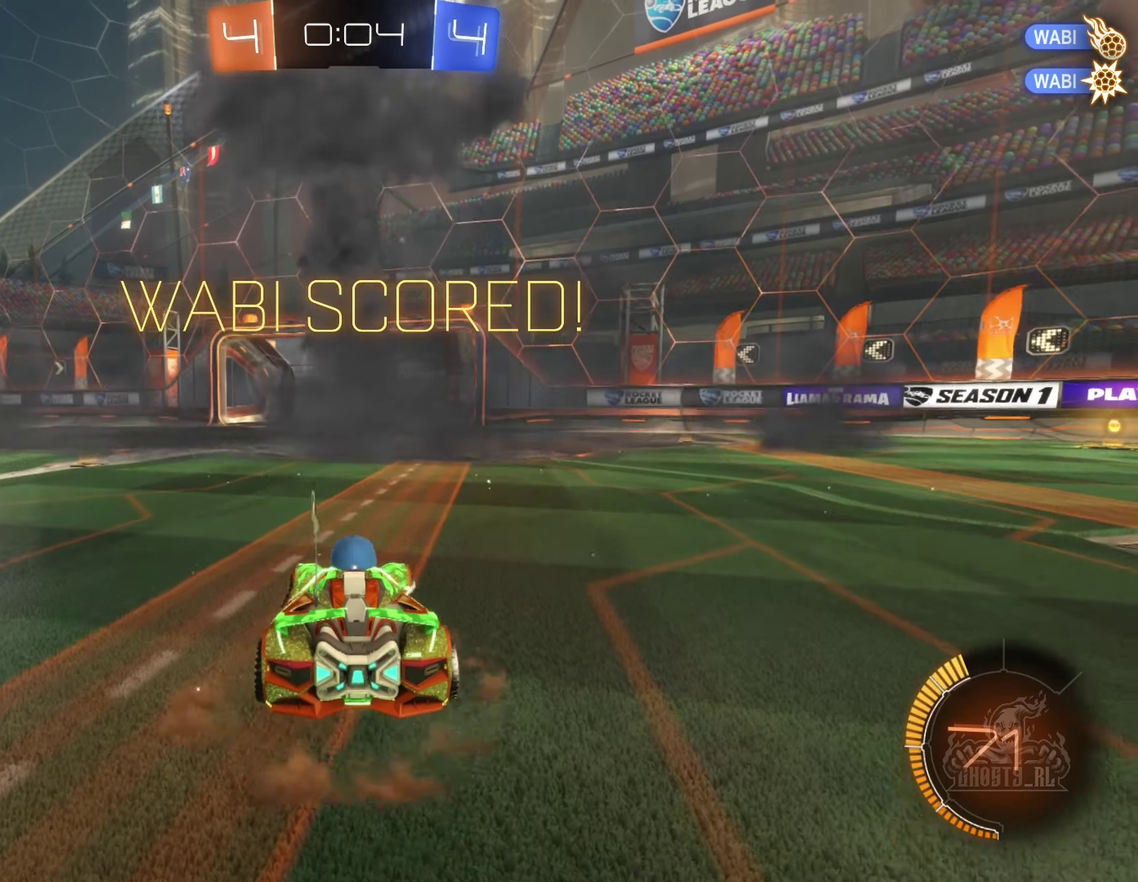
{"buttons": [], "left_stick": "center", "right_stick": "center", "events": [[50, "A", "up"]]}
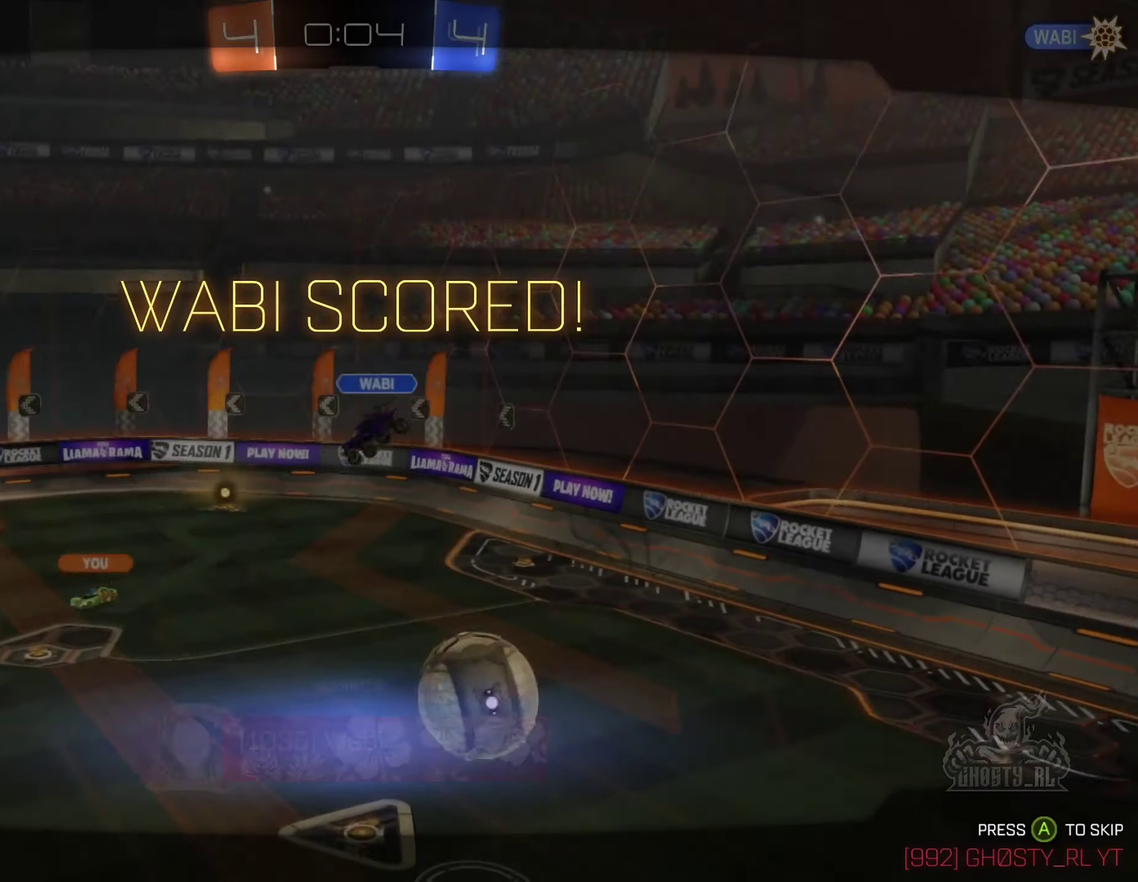
{"buttons": [], "left_stick": "center", "right_stick": "center", "events": []}
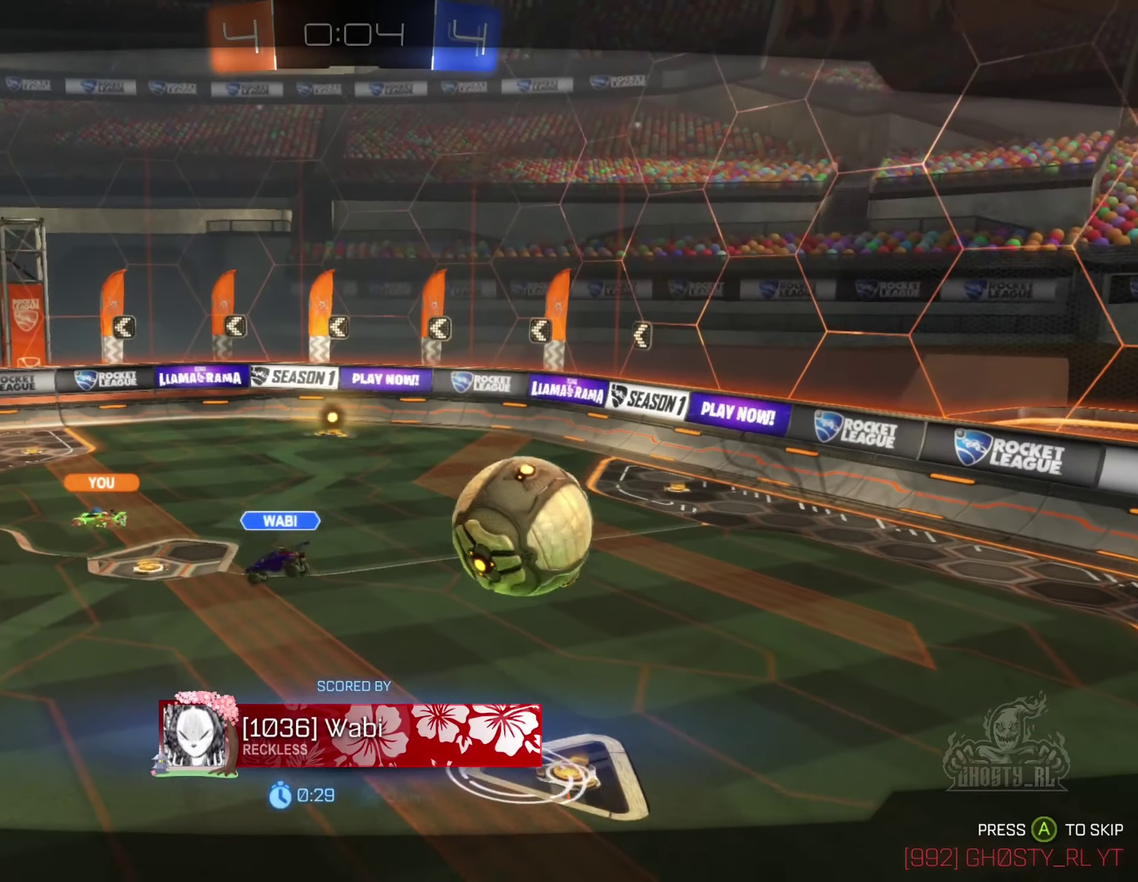
{"buttons": [], "left_stick": "center", "right_stick": "center", "events": []}
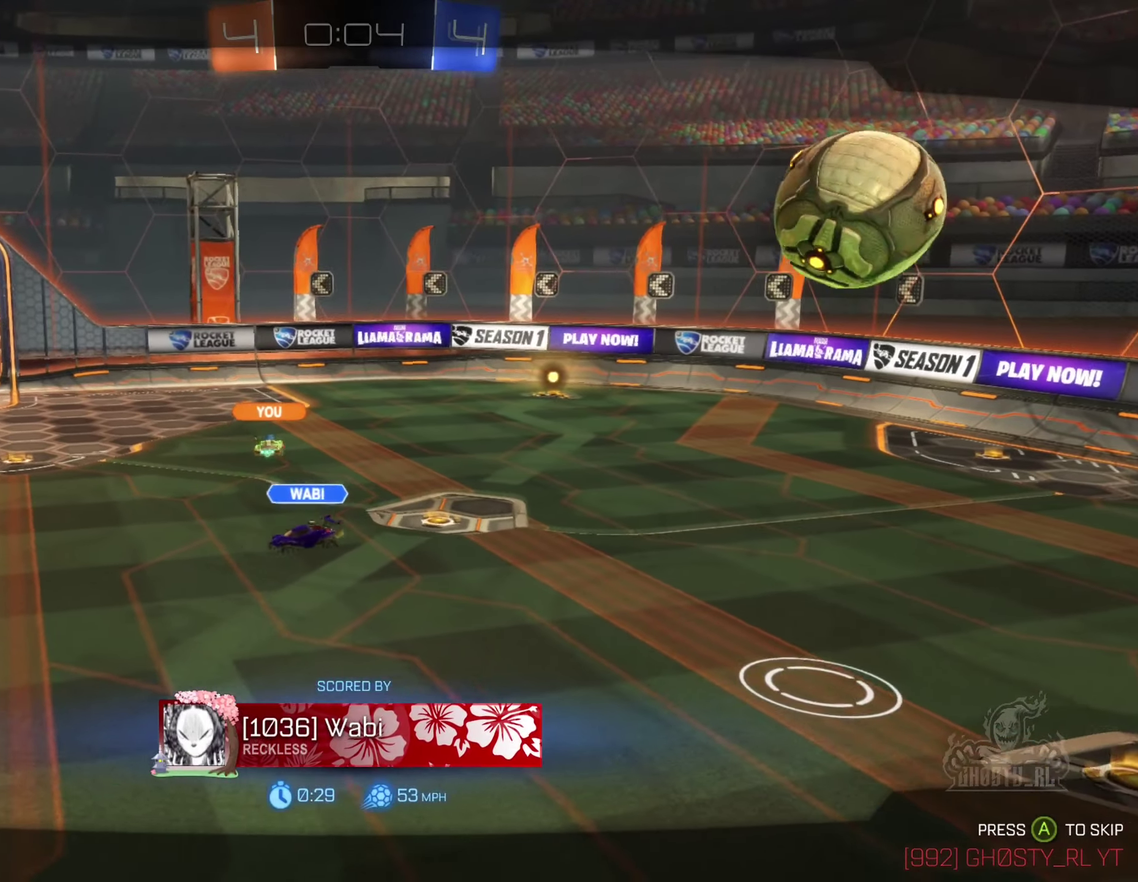
{"buttons": [], "left_stick": "center", "right_stick": "center", "events": [[300, "A", "down"], [450, "A", "up"]]}